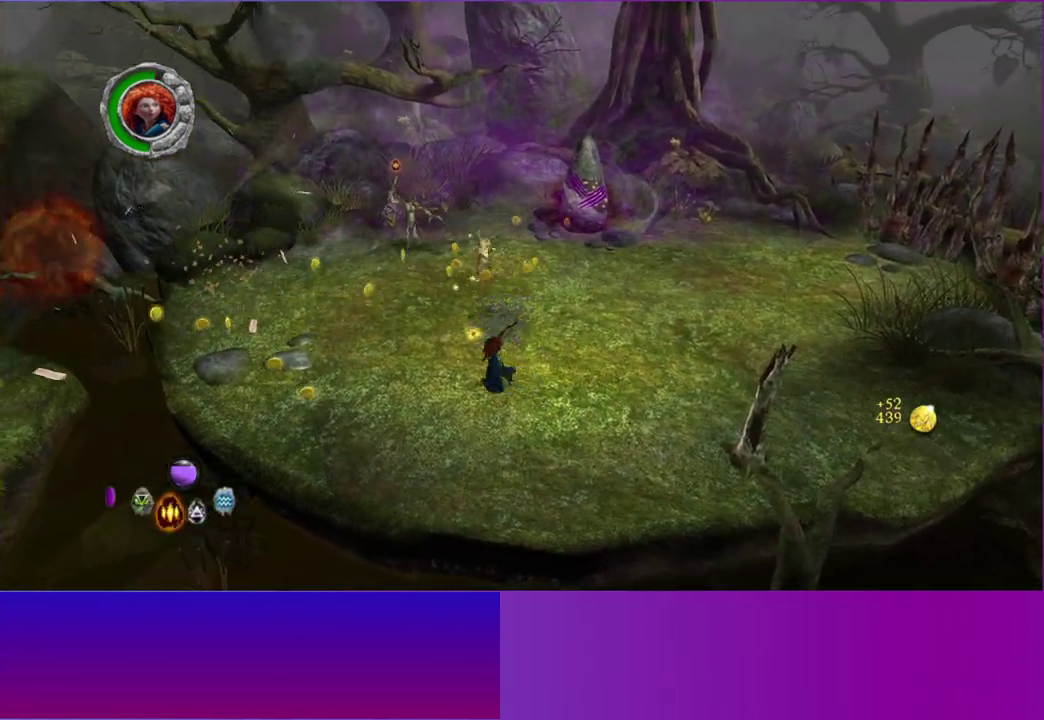
Gameplay with a controller (Xbox layout); each line is a JSON object with the inputs held at the frame after it. "events" lists button and stick changes between this image and that frame as [ms after this image, input, new state], when the widget could be followed in between. This overlay highlights the sticks when they move; stick clicks (L3 R3) are not distinguishable. Not read: L3 R3 left_stick.
{"buttons": [], "right_stick": "up", "events": []}
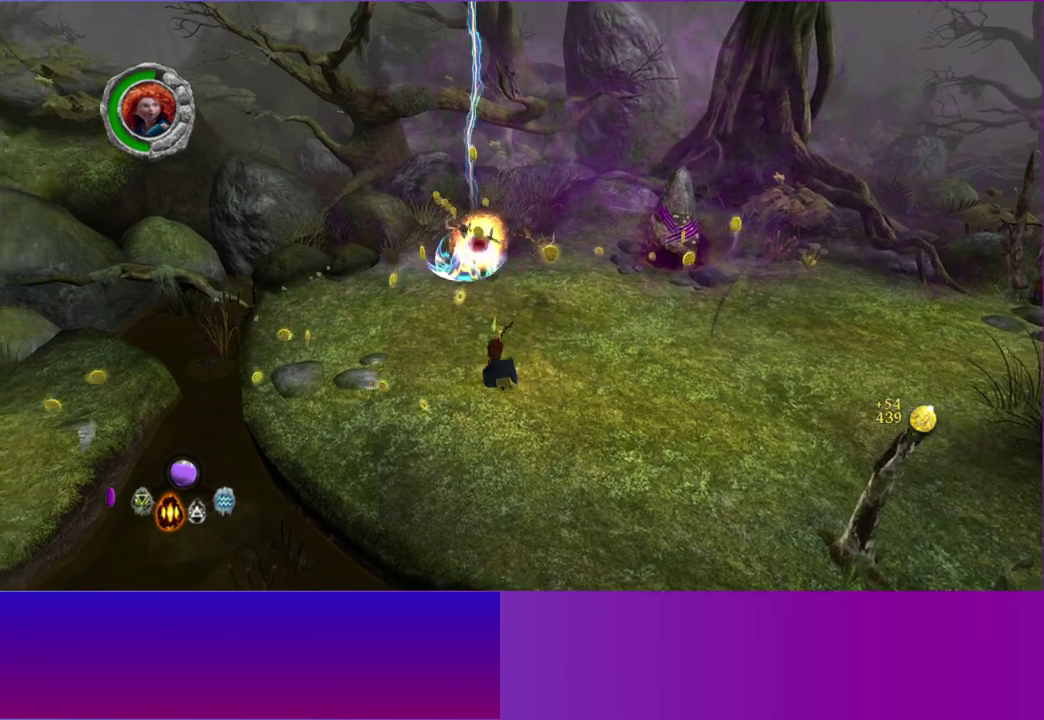
{"buttons": [], "right_stick": "up", "events": [[283, "right_stick", "up-right"], [417, "right_stick", "up"]]}
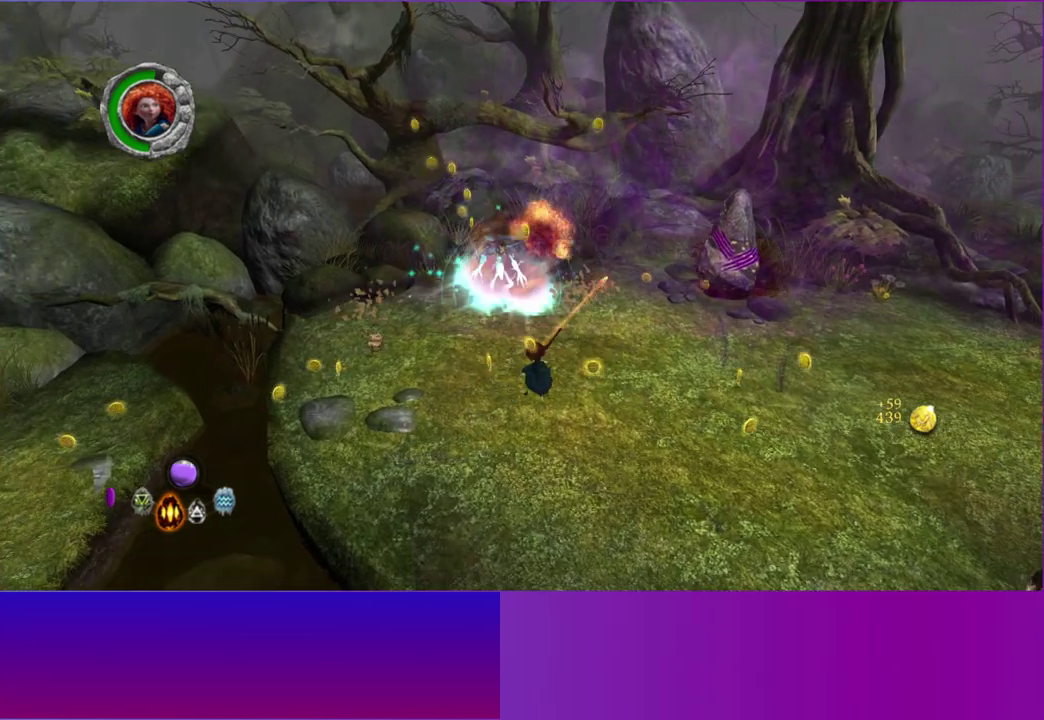
{"buttons": [], "right_stick": "up", "events": []}
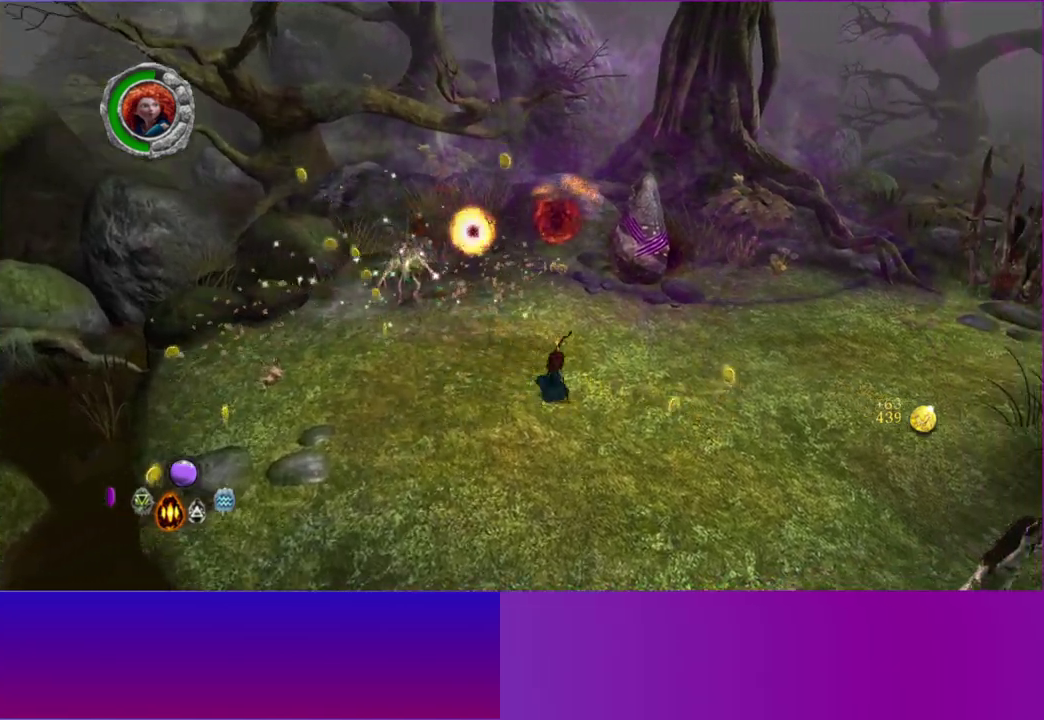
{"buttons": [], "right_stick": "center", "events": [[33, "right_stick", "up-left"], [300, "right_stick", "center"]]}
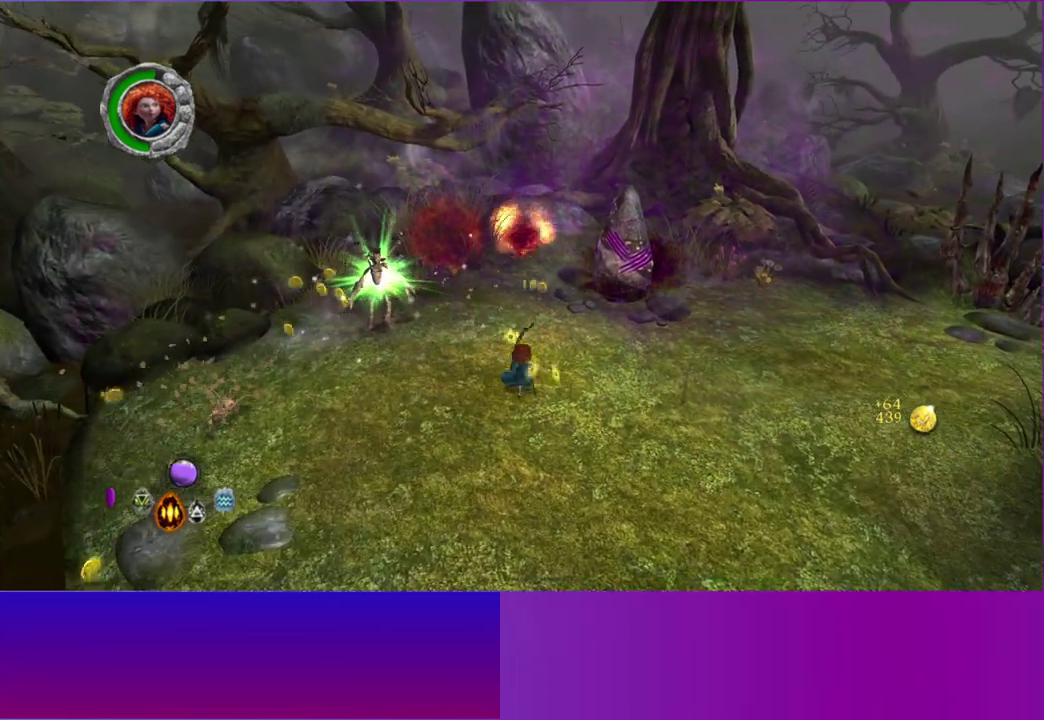
{"buttons": [], "right_stick": "center", "events": []}
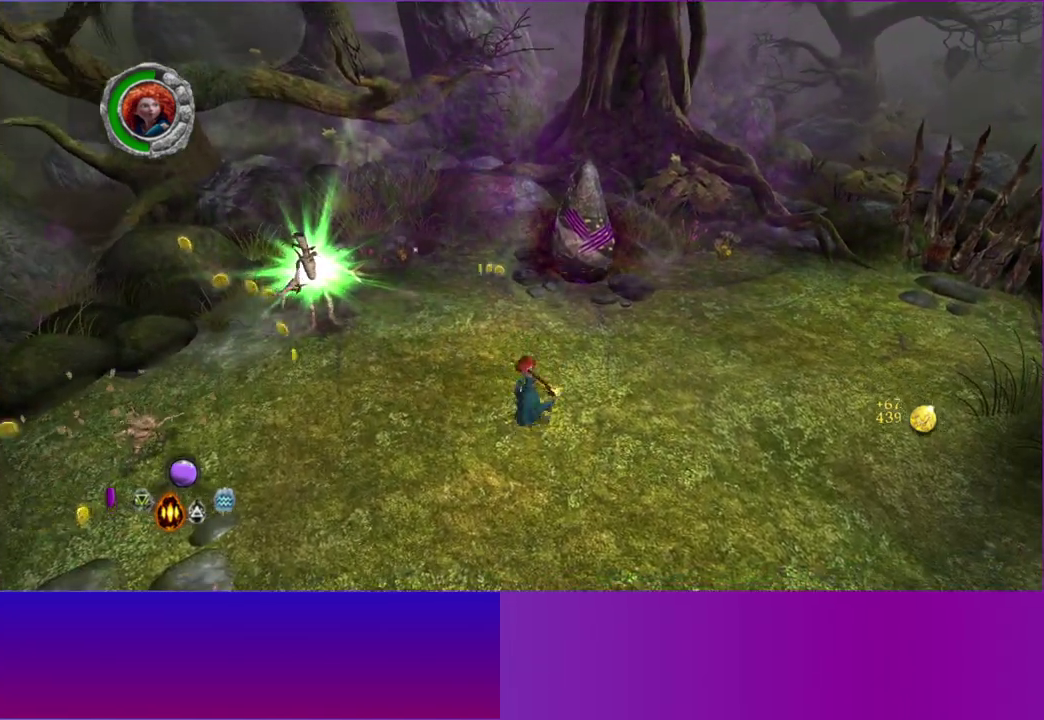
{"buttons": [], "right_stick": "center", "events": []}
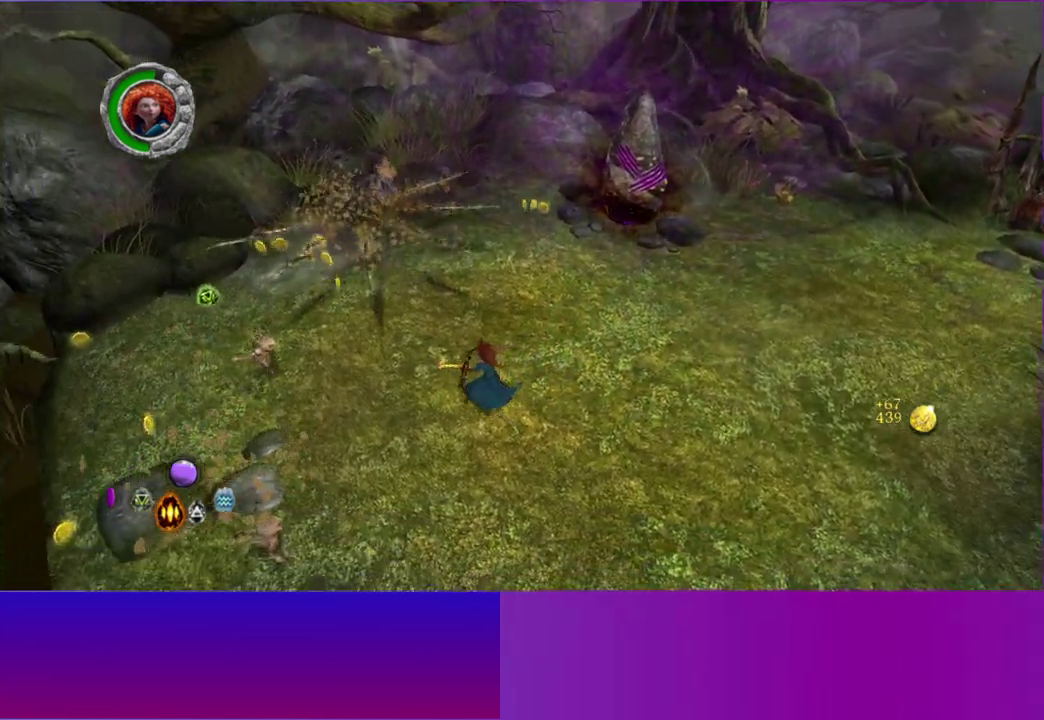
{"buttons": [], "right_stick": "center", "events": [[400, "right_stick", "up-right"], [450, "right_stick", "center"]]}
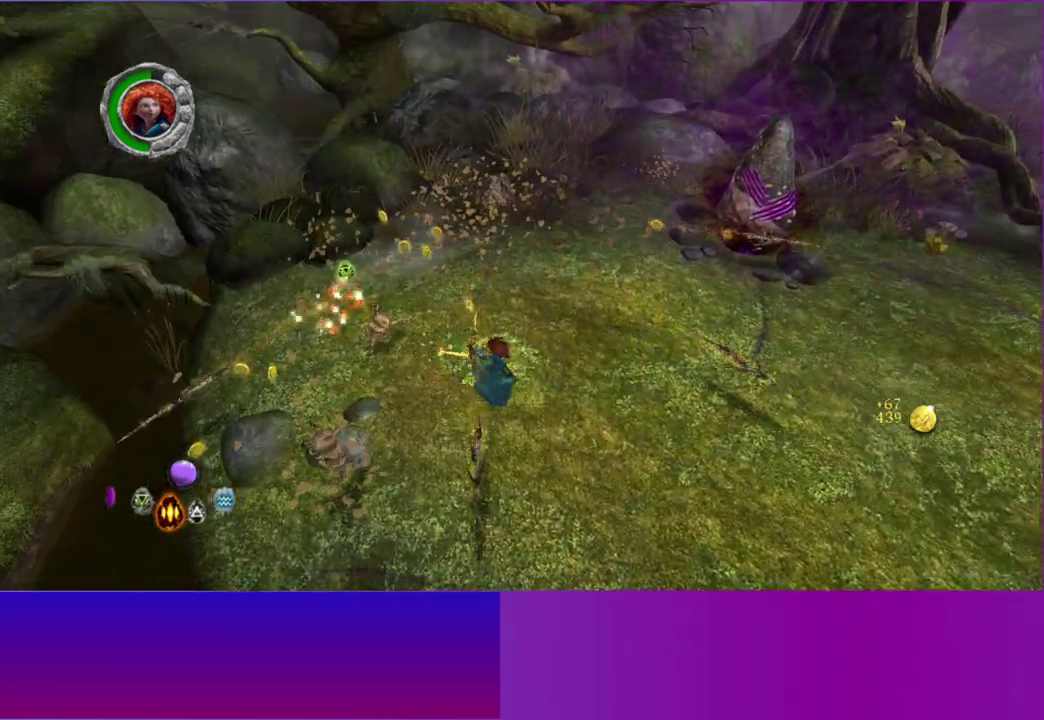
{"buttons": [], "right_stick": "center", "events": [[50, "X", "down"], [100, "X", "up"], [200, "X", "down"], [283, "X", "up"], [383, "X", "down"], [467, "X", "up"]]}
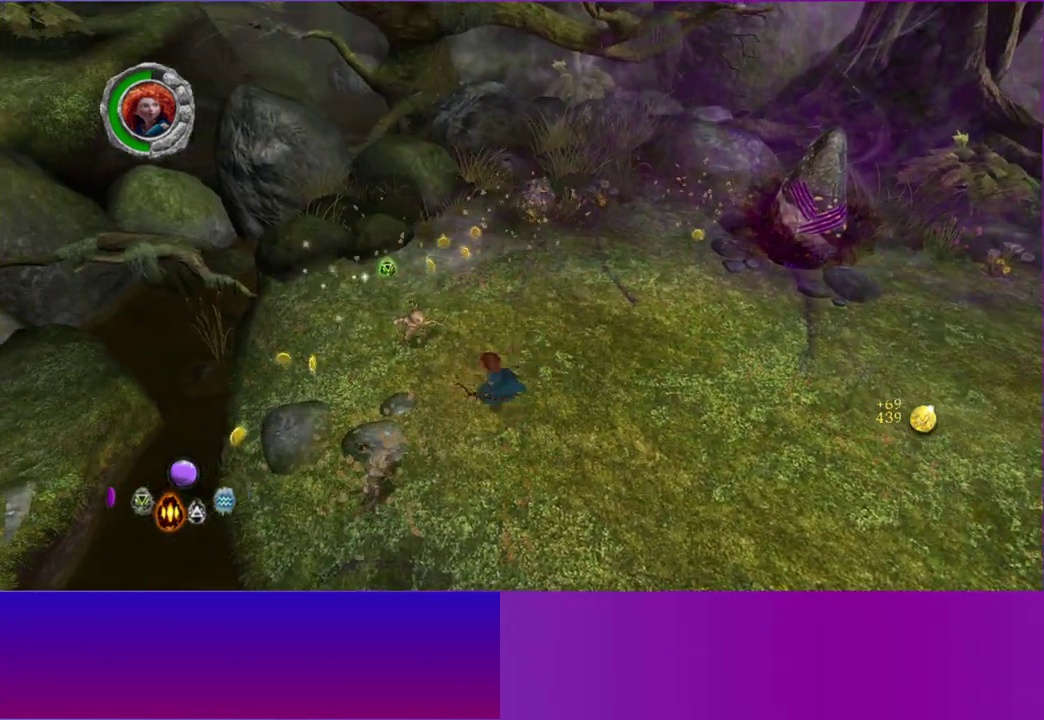
{"buttons": [], "right_stick": "up", "events": [[167, "right_stick", "up-left"], [383, "right_stick", "up"]]}
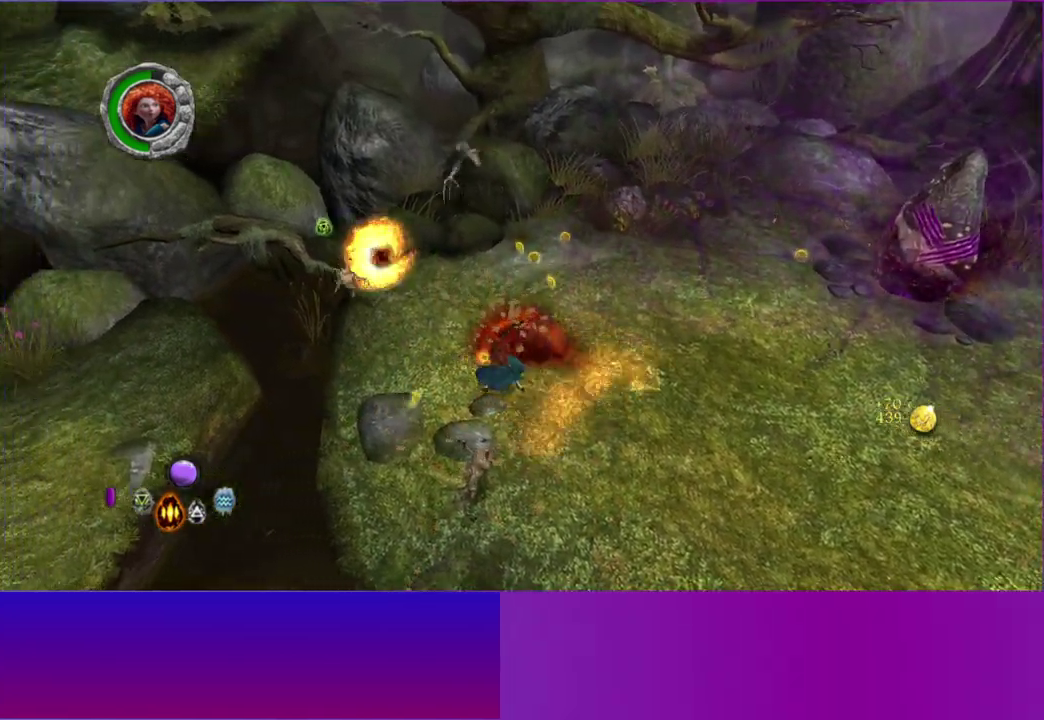
{"buttons": [], "right_stick": "down-right", "events": [[50, "right_stick", "down-left"], [167, "right_stick", "down"], [283, "L1", "down"], [333, "right_stick", "down-right"], [367, "L1", "up"]]}
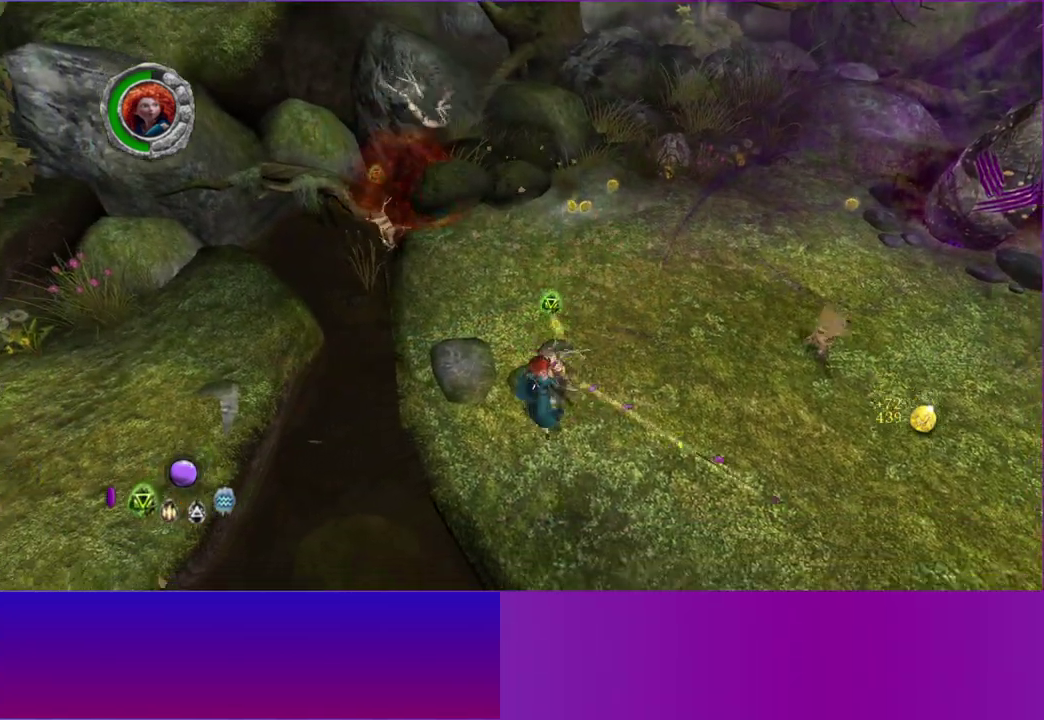
{"buttons": [], "right_stick": "left", "events": [[100, "right_stick", "right"], [200, "right_stick", "up-right"], [283, "right_stick", "up-left"], [450, "right_stick", "left"]]}
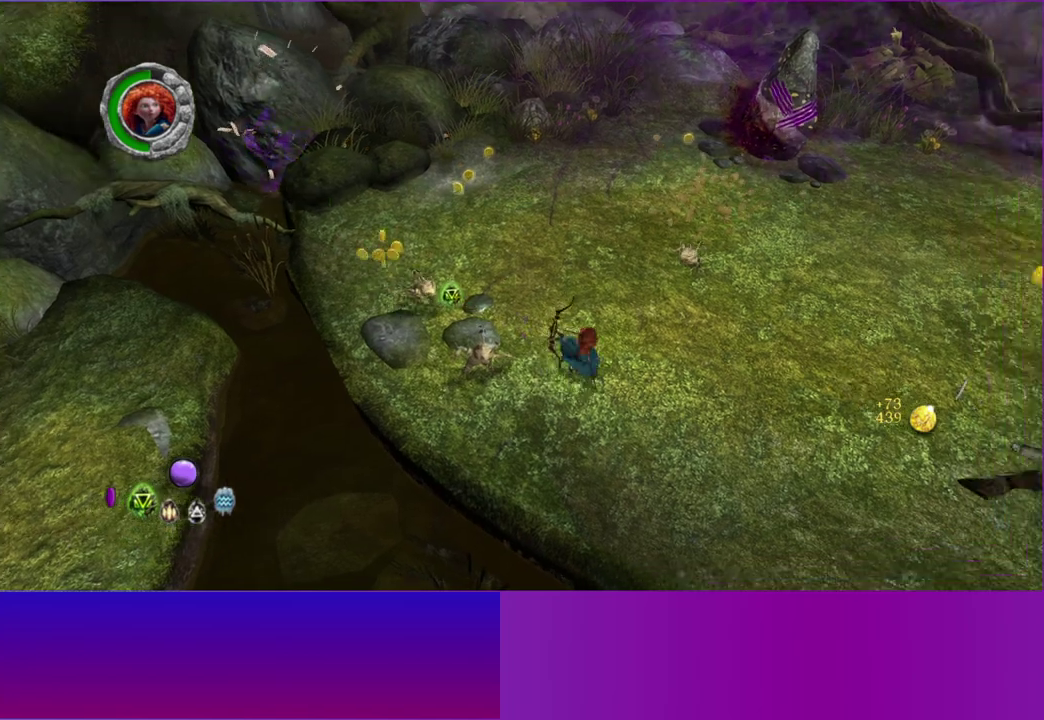
{"buttons": [], "right_stick": "left", "events": []}
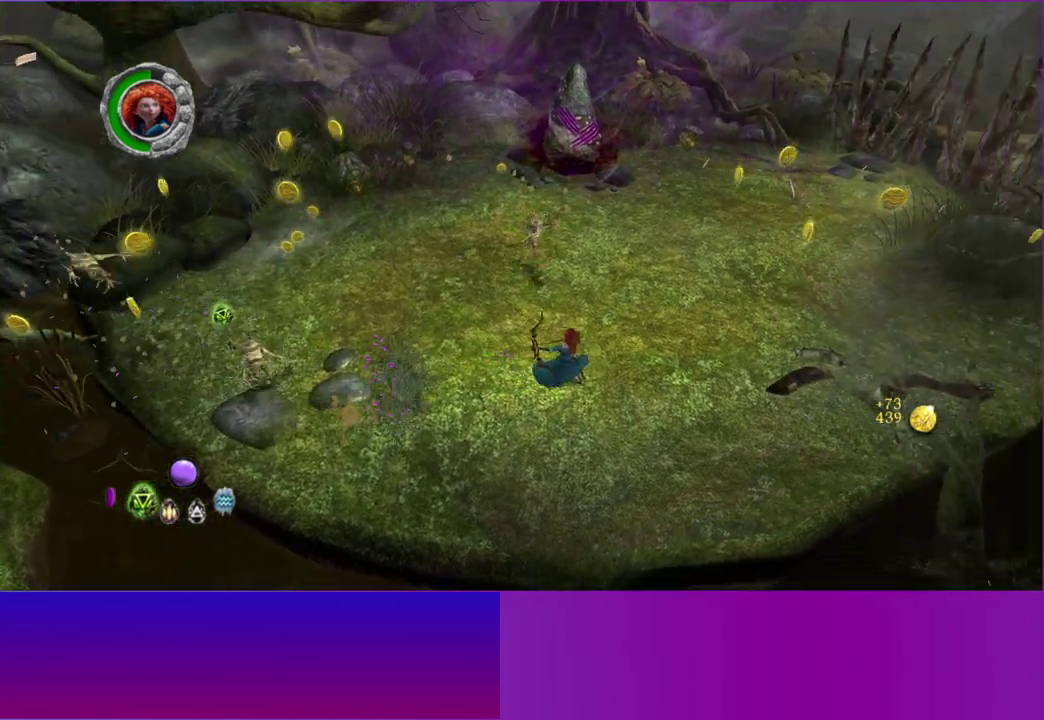
{"buttons": [], "right_stick": "up-left", "events": [[200, "right_stick", "up-left"]]}
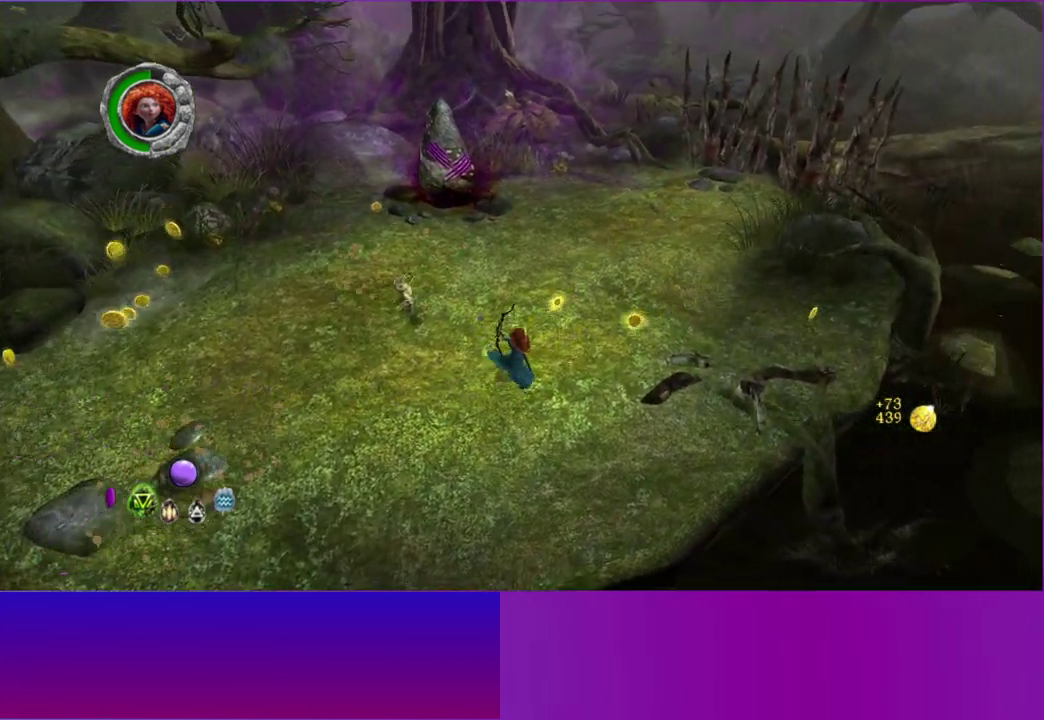
{"buttons": [], "right_stick": "left", "events": [[417, "right_stick", "left"]]}
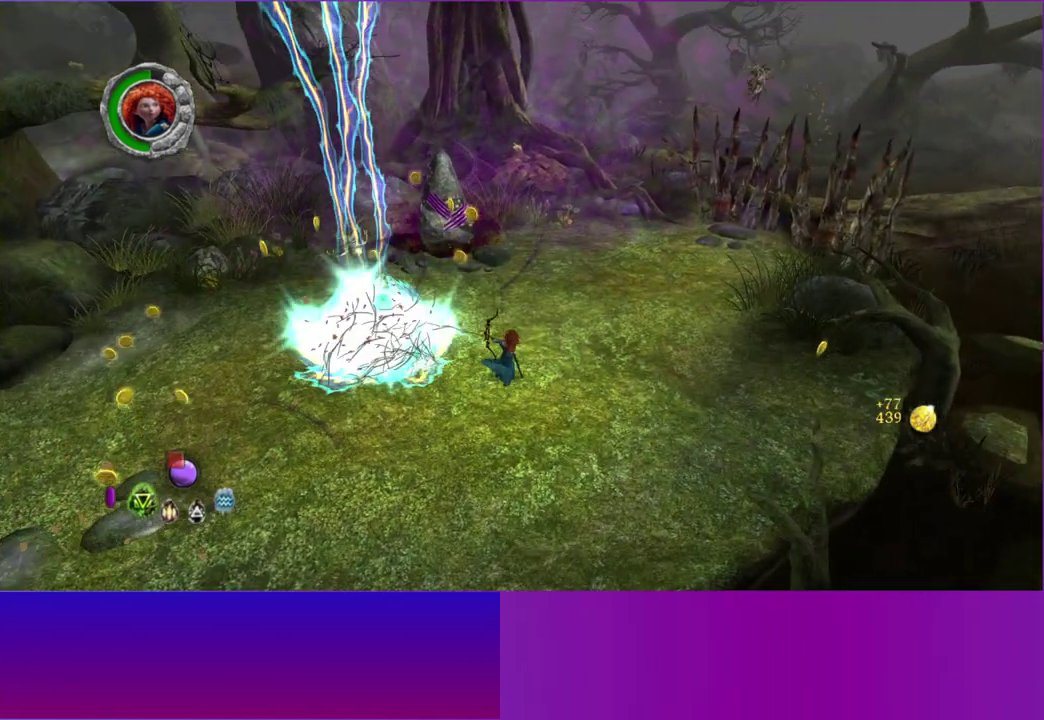
{"buttons": [], "right_stick": "up-right", "events": [[50, "right_stick", "up-left"], [150, "right_stick", "left"], [267, "right_stick", "up"], [400, "right_stick", "up-right"]]}
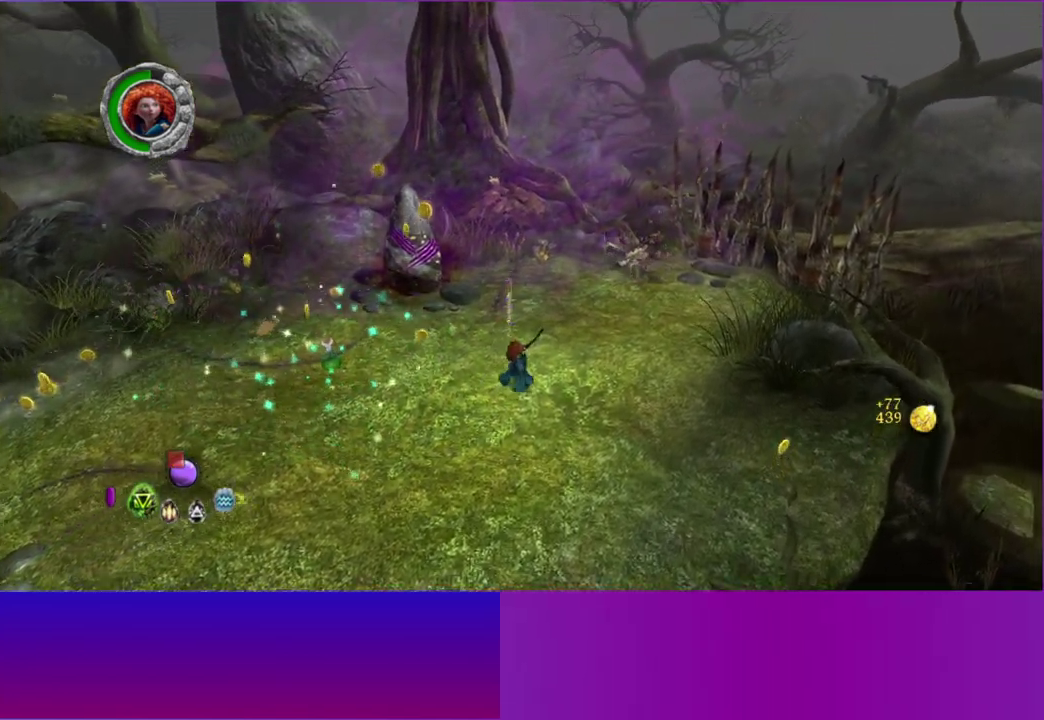
{"buttons": [], "right_stick": "up-right", "events": [[233, "R1", "down"], [317, "right_stick", "up"], [383, "R1", "up"], [400, "right_stick", "up-right"]]}
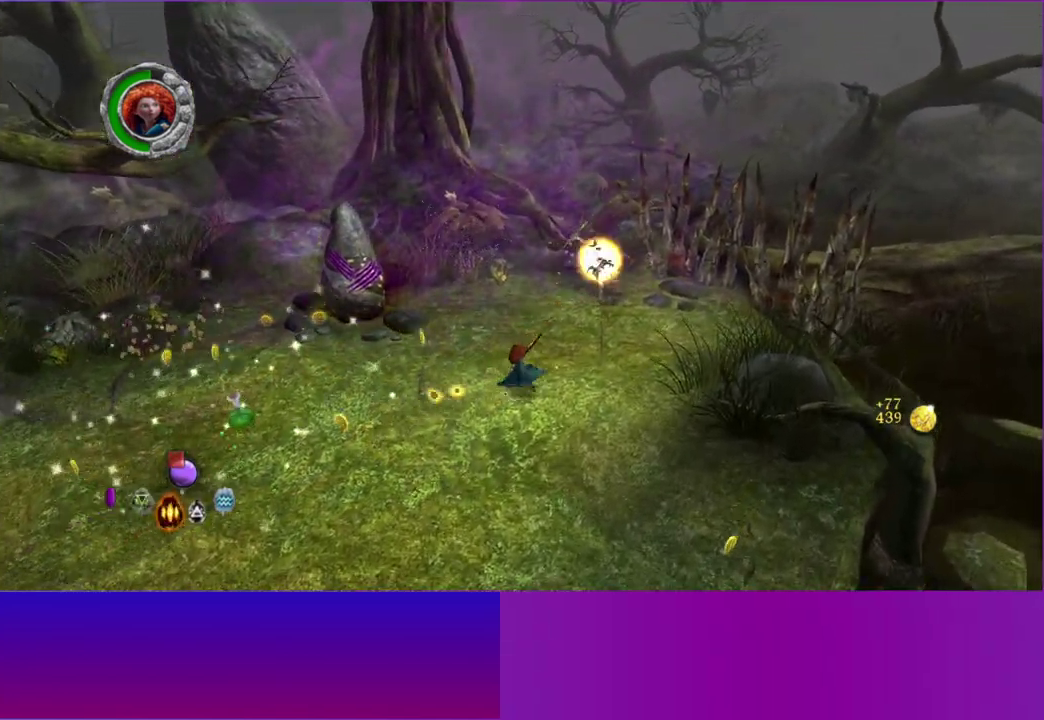
{"buttons": [], "right_stick": "up-right", "events": []}
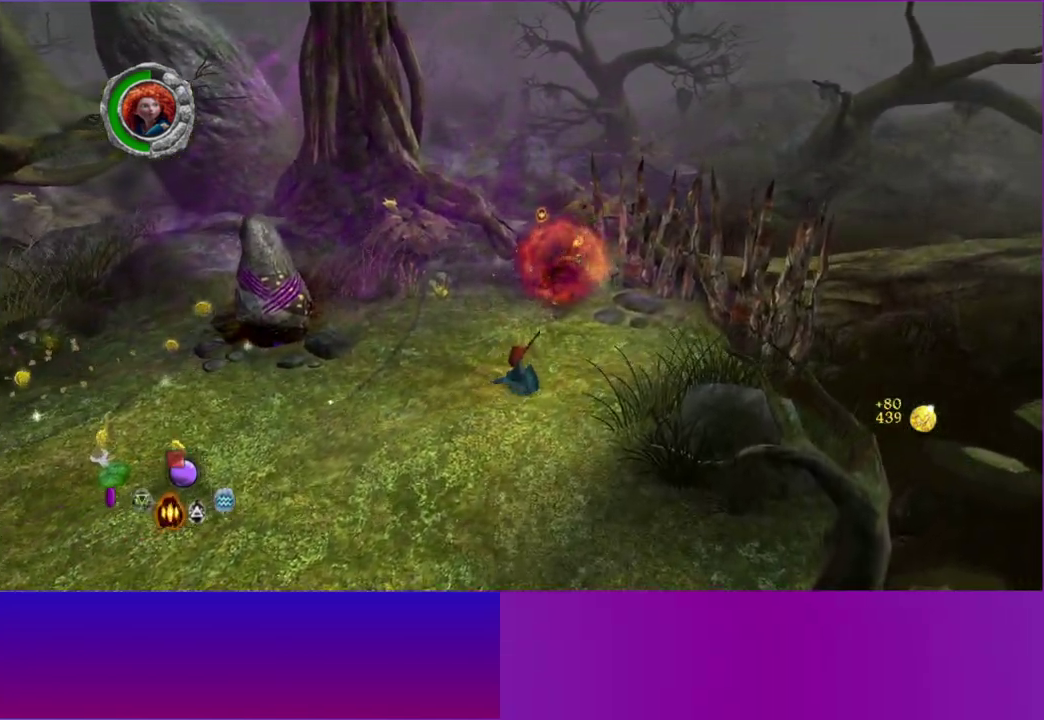
{"buttons": [], "right_stick": "up", "events": [[100, "right_stick", "up"]]}
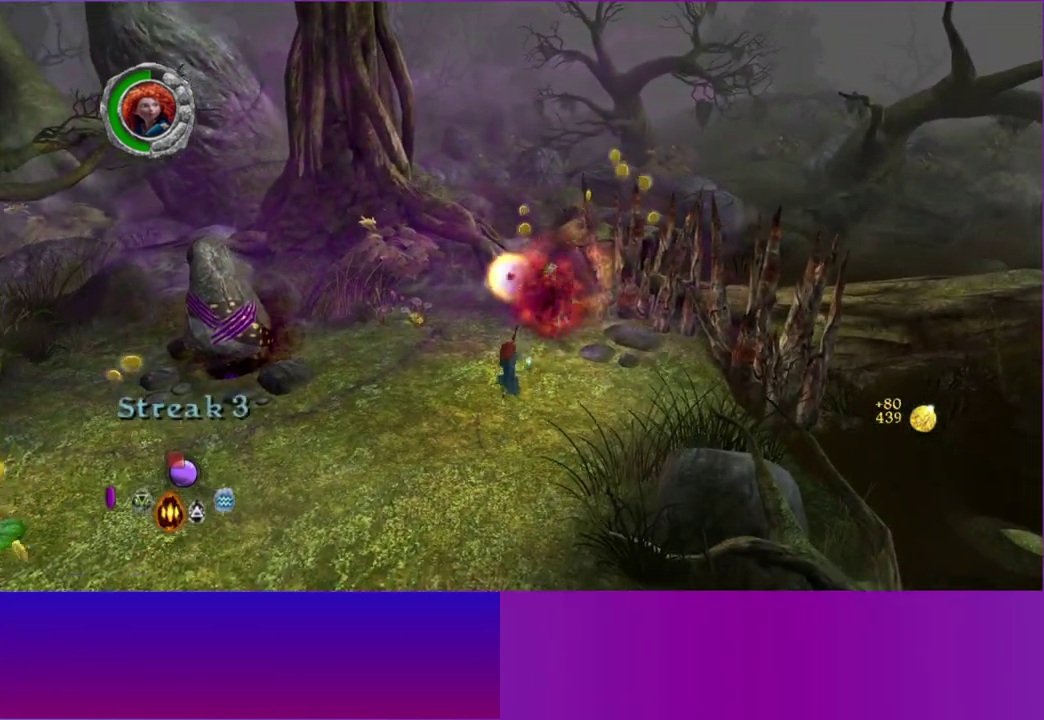
{"buttons": [], "right_stick": "up-left", "events": [[400, "right_stick", "up-left"]]}
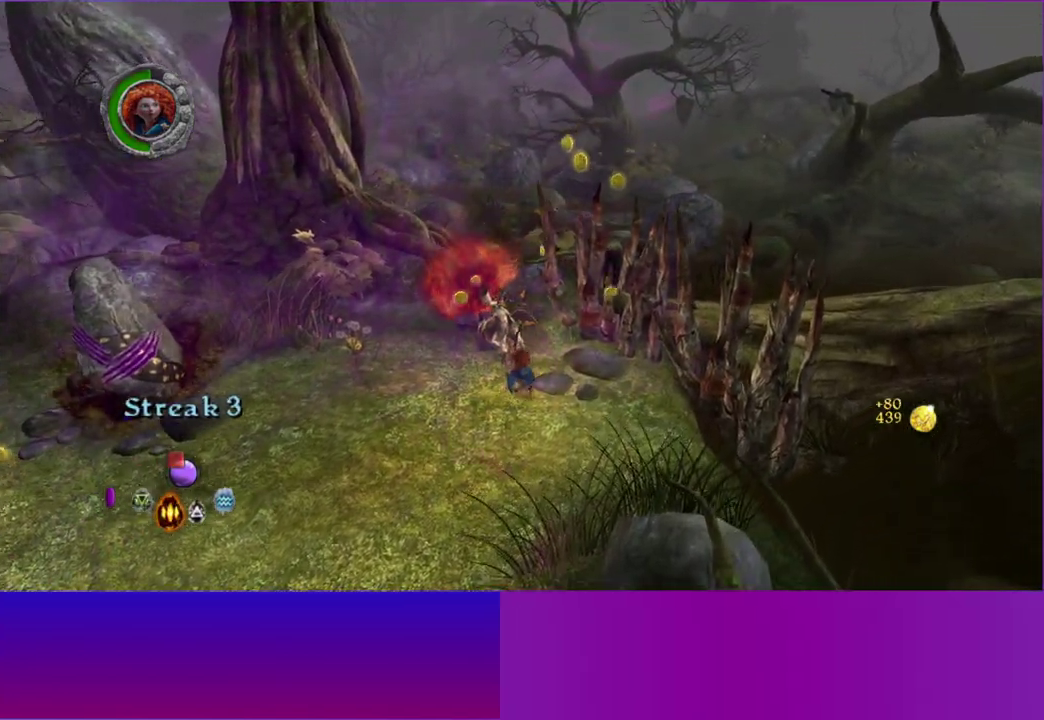
{"buttons": [], "right_stick": "up", "events": [[450, "right_stick", "up"]]}
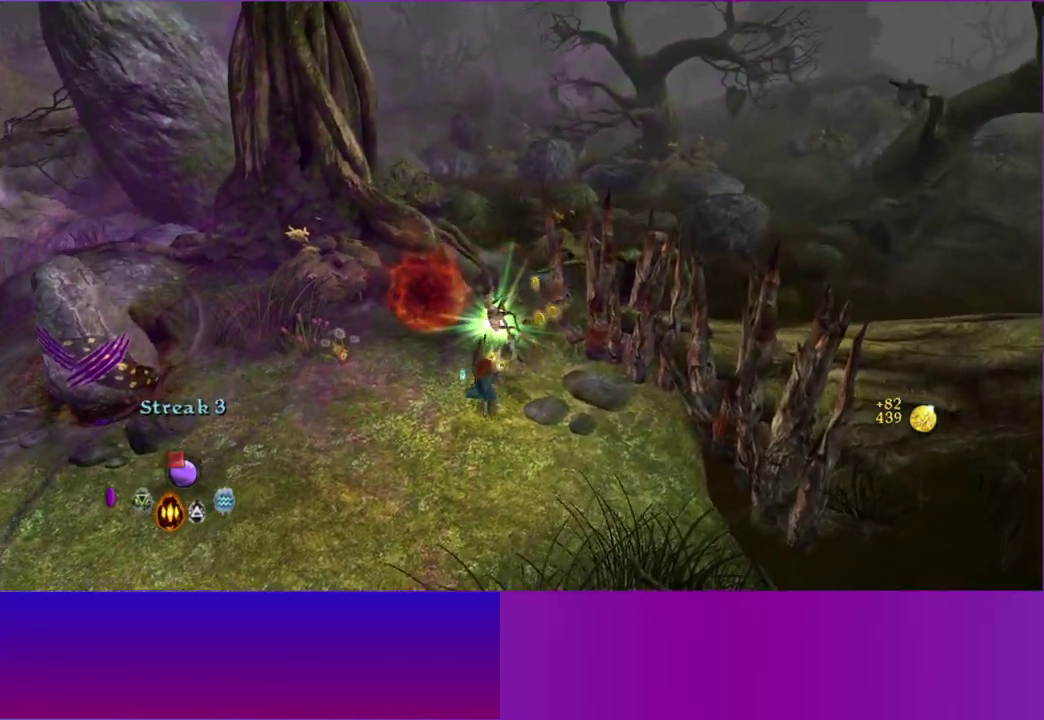
{"buttons": [], "right_stick": "up-right", "events": [[83, "right_stick", "up-right"], [233, "right_stick", "right"], [450, "right_stick", "up-right"]]}
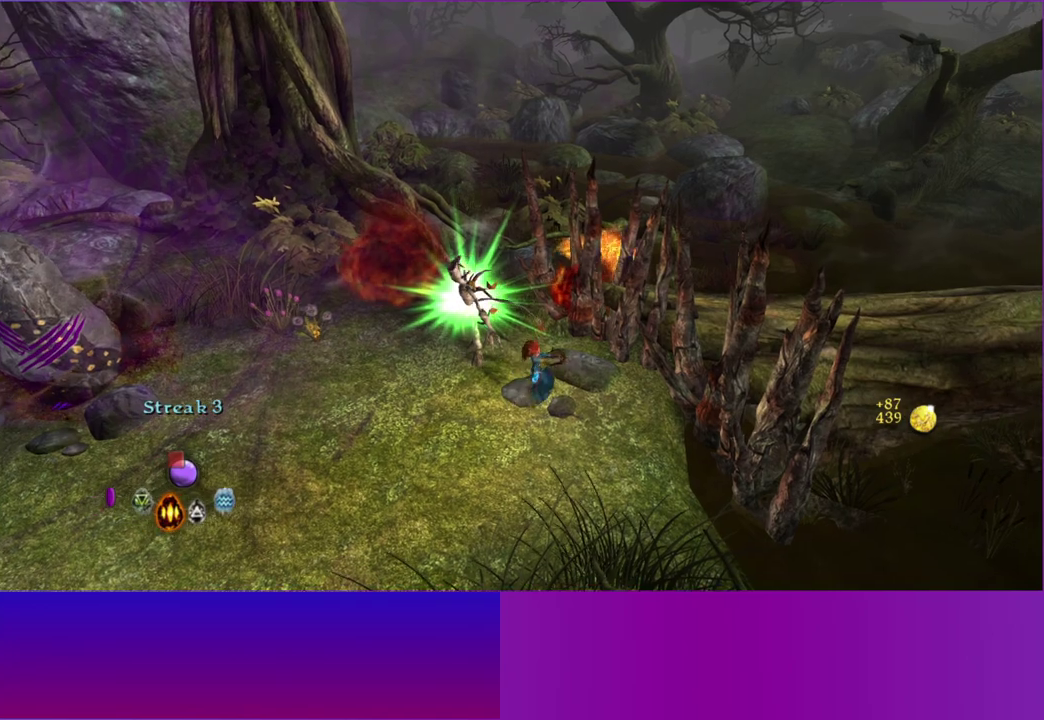
{"buttons": [], "right_stick": "center", "events": [[33, "right_stick", "center"]]}
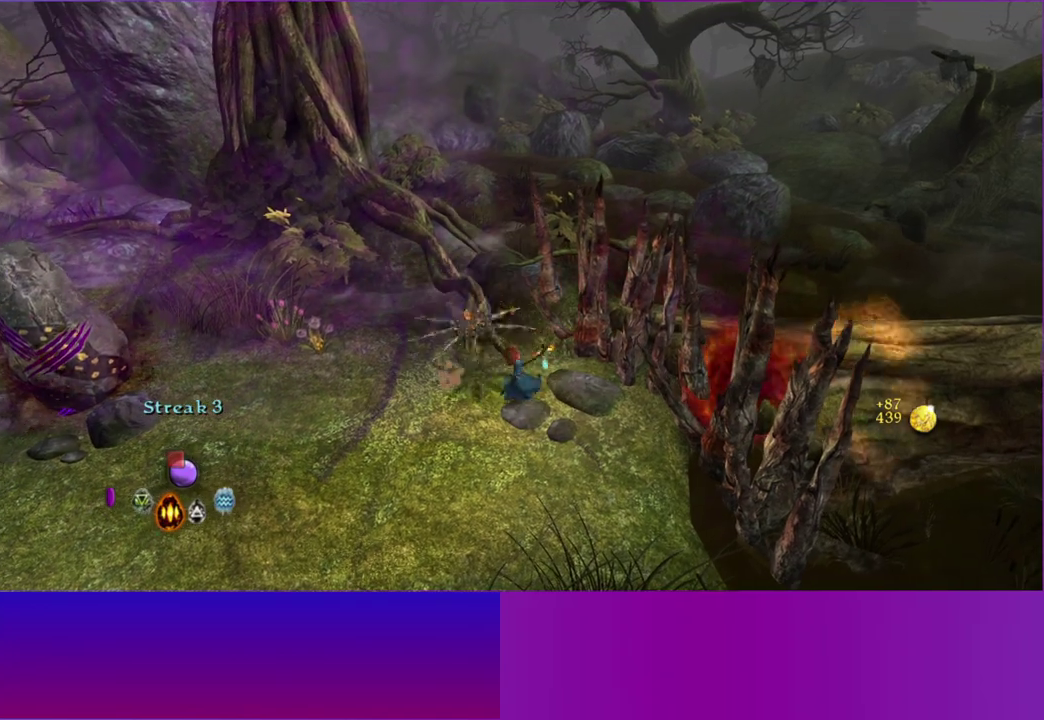
{"buttons": [], "right_stick": "up-right", "events": [[267, "right_stick", "up-right"]]}
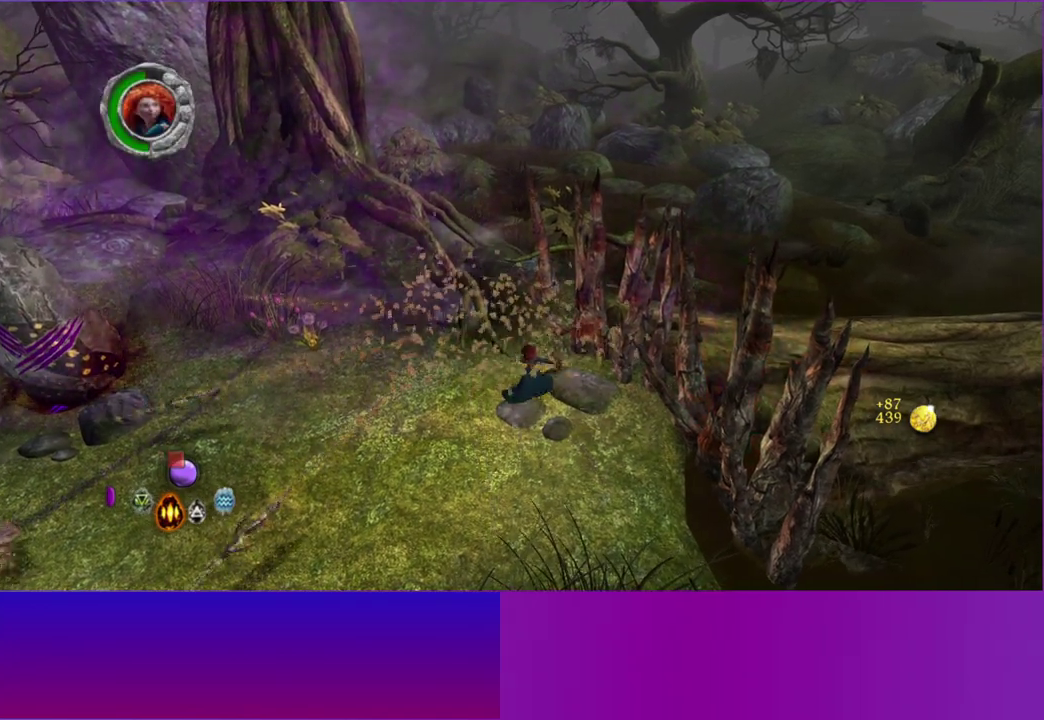
{"buttons": [], "right_stick": "left", "events": [[383, "right_stick", "right"], [450, "right_stick", "center"], [500, "right_stick", "left"]]}
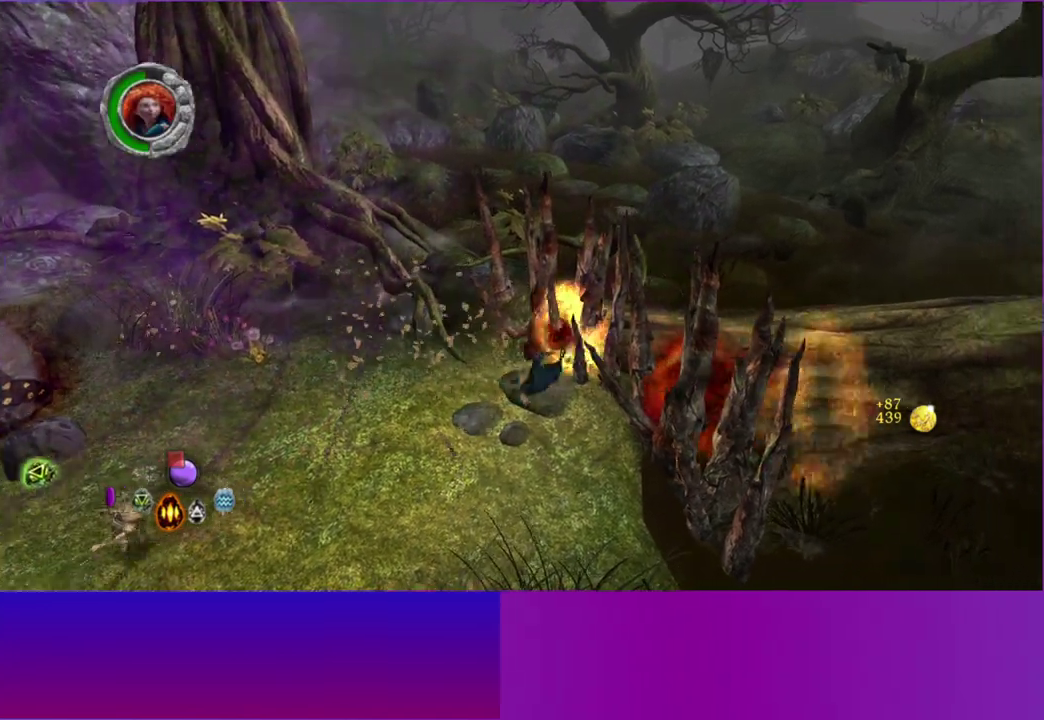
{"buttons": ["L1"], "right_stick": "left", "events": [[500, "L1", "down"]]}
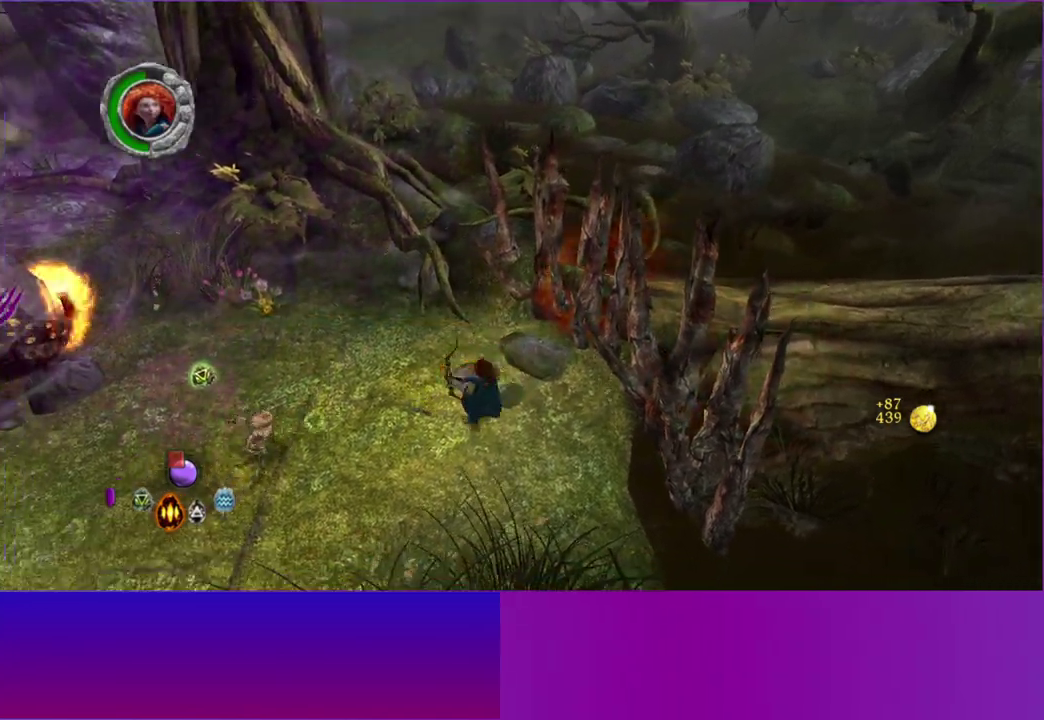
{"buttons": [], "right_stick": "left", "events": [[100, "L1", "up"]]}
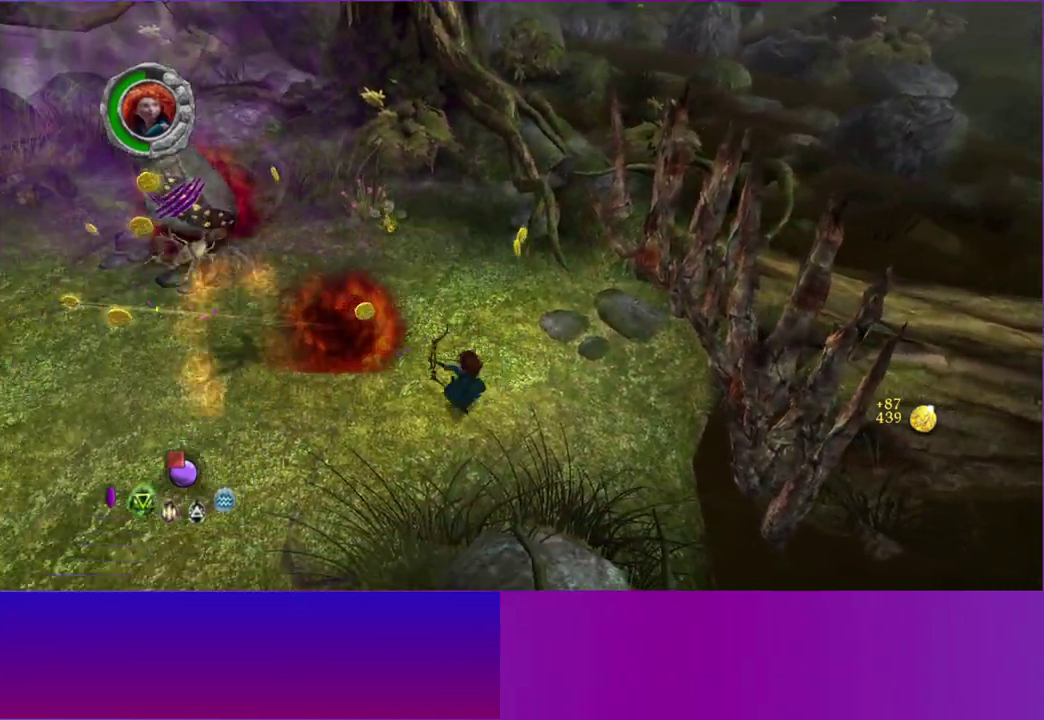
{"buttons": [], "right_stick": "left", "events": [[250, "right_stick", "up-left"], [433, "right_stick", "left"]]}
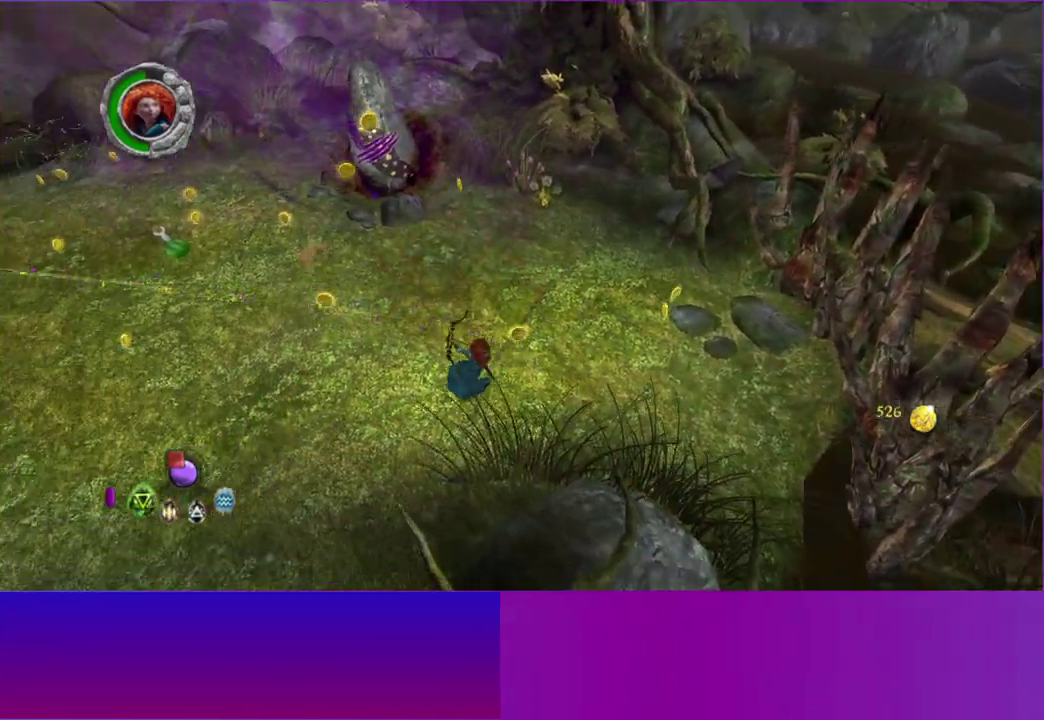
{"buttons": [], "right_stick": "up-left", "events": [[117, "right_stick", "up-left"]]}
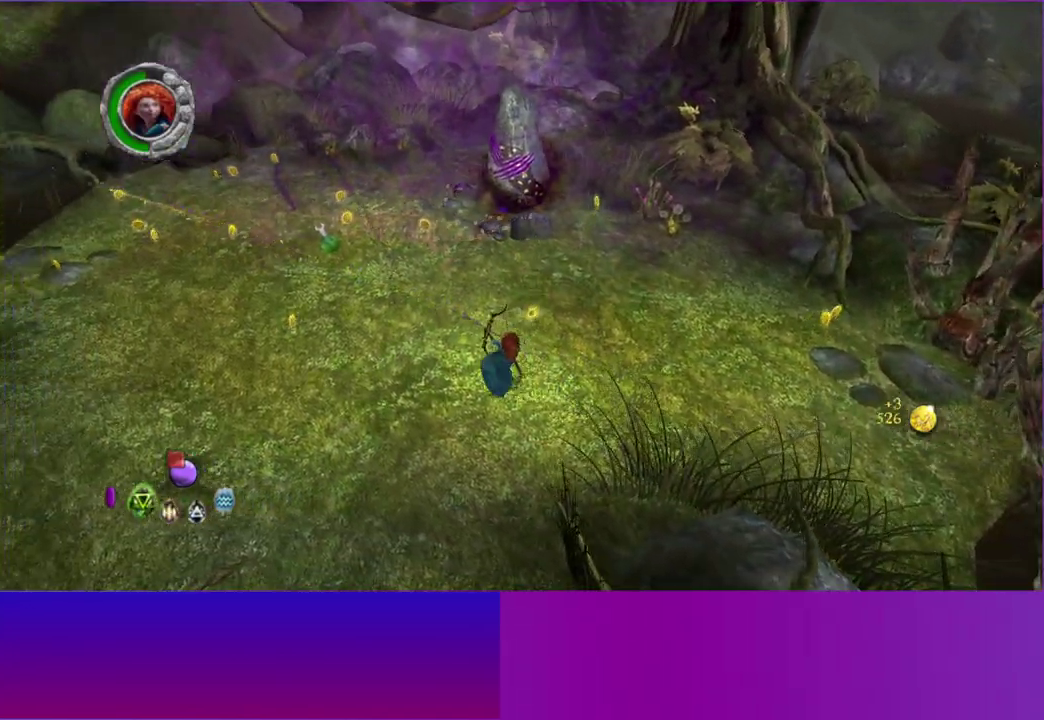
{"buttons": [], "right_stick": "up-left", "events": []}
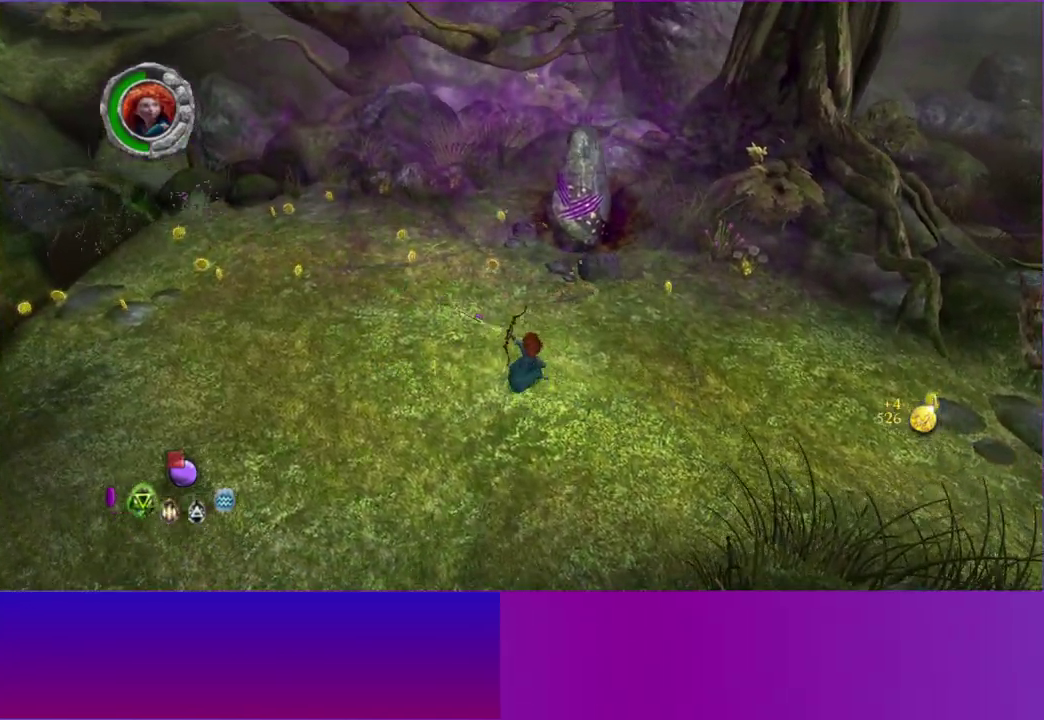
{"buttons": [], "right_stick": "up-left", "events": []}